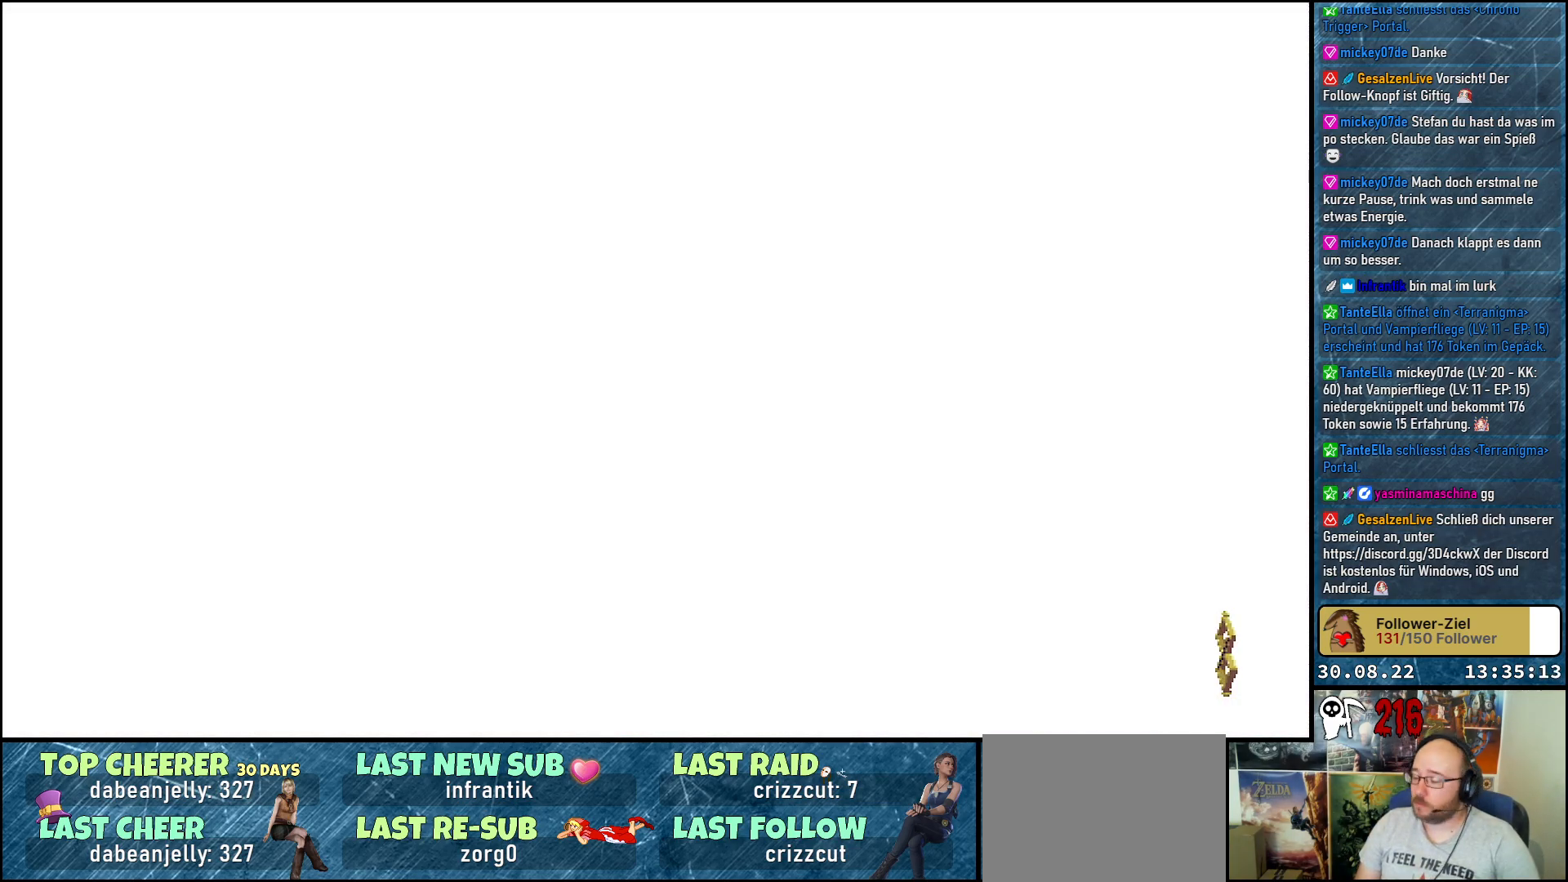
Gameplay with a controller (Xbox layout); each line is a JSON object with the inputs held at the frame after it. "events" lists button and stick changes between this image and that frame as [ms after this image, input, new state], when the widget could be followed in between.
{"buttons": [], "left_stick": "center", "right_stick": "center", "events": []}
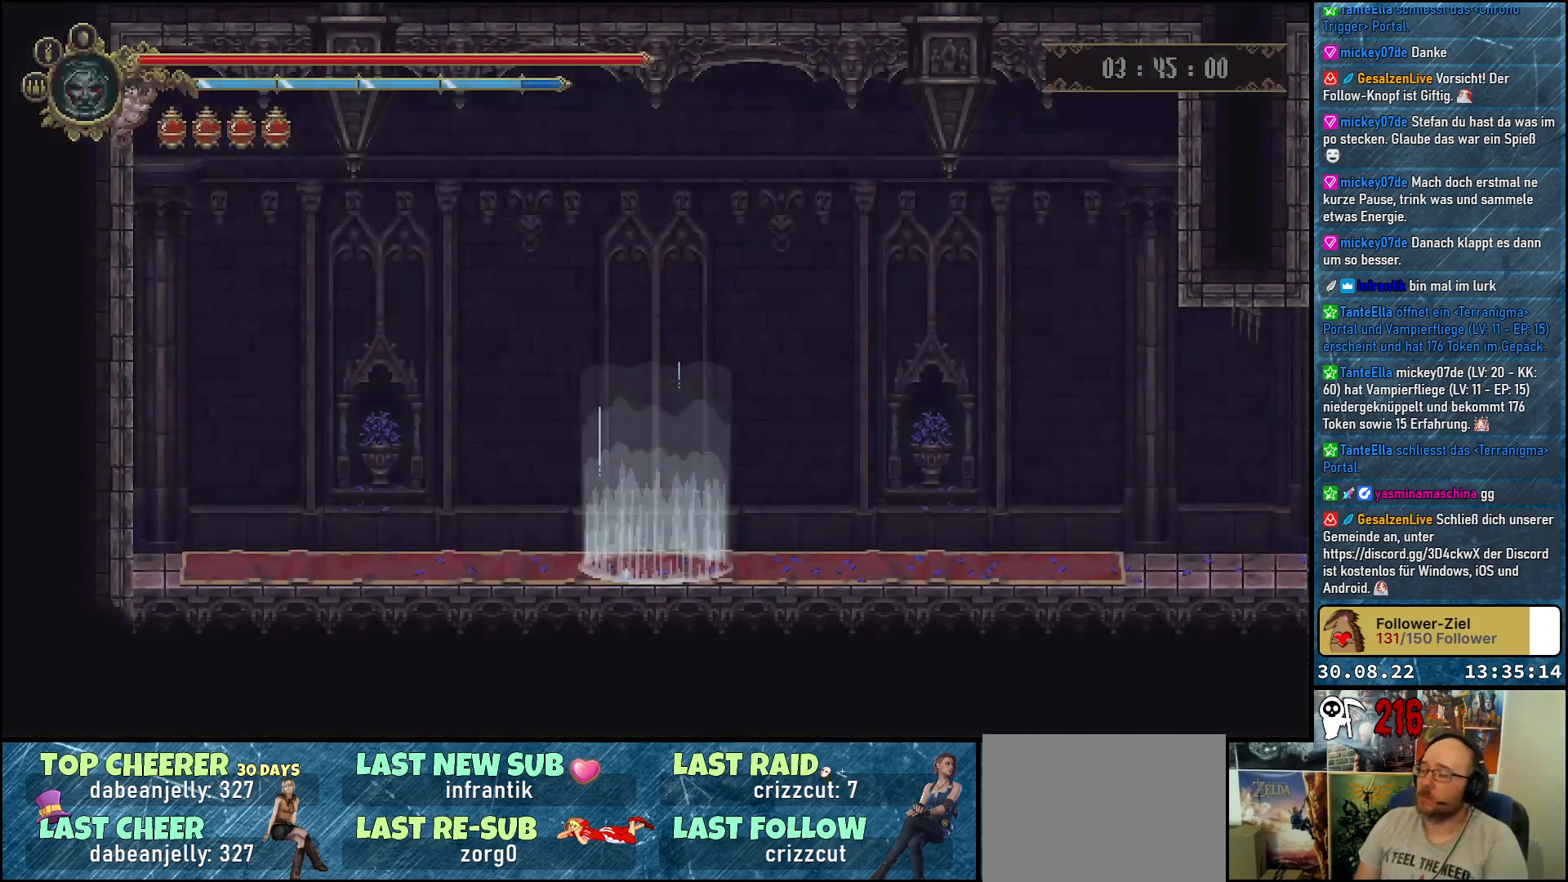
{"buttons": ["DPAD_RIGHT"], "left_stick": "center", "right_stick": "center", "events": [[450, "DPAD_RIGHT", "down"]]}
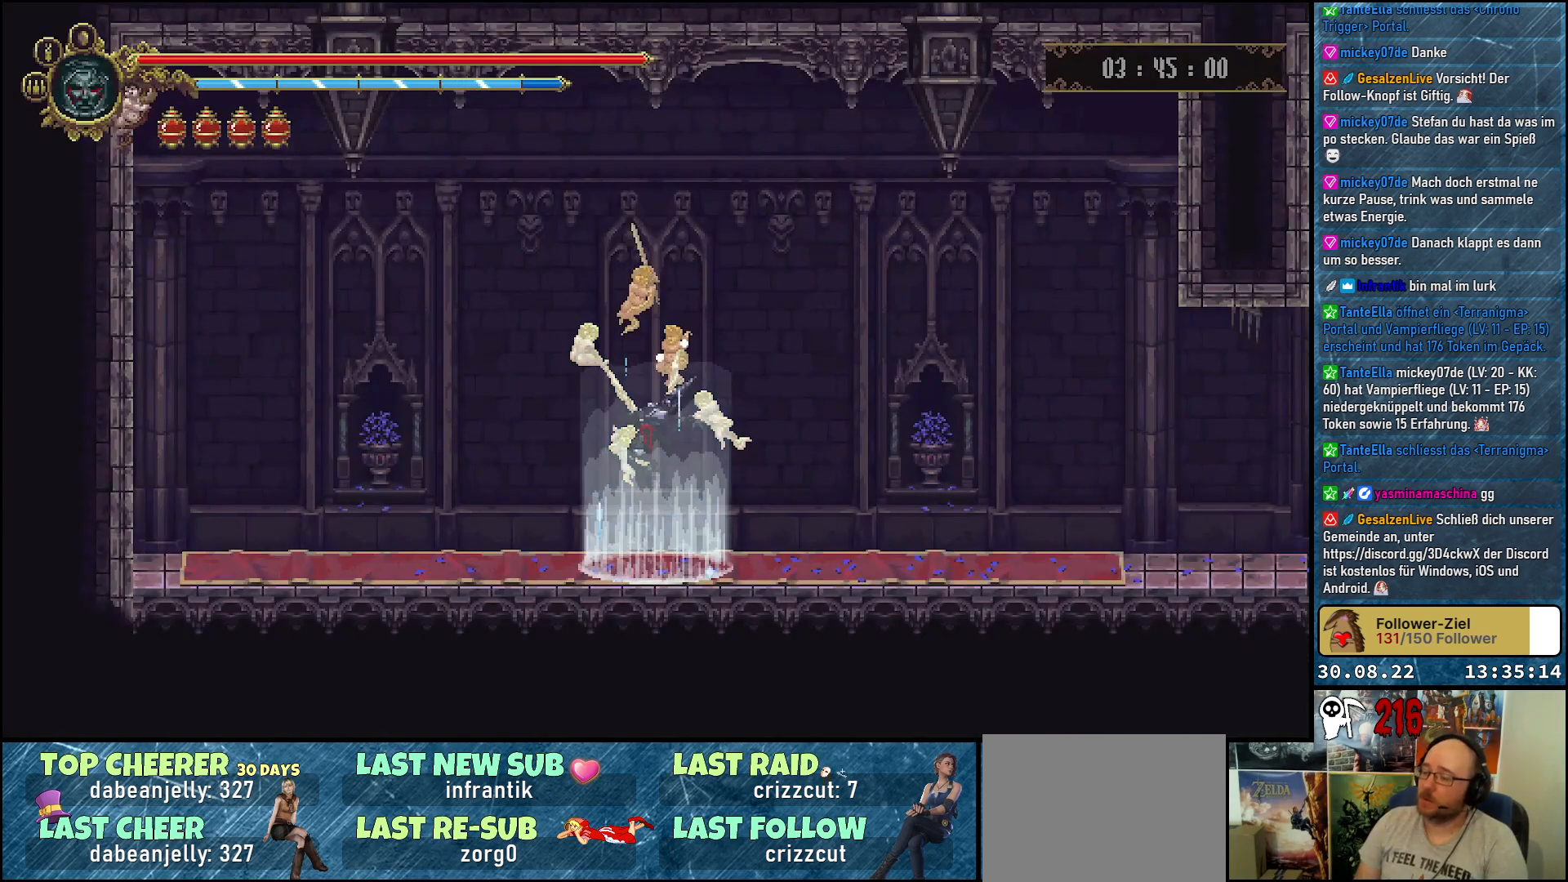
{"buttons": ["DPAD_RIGHT"], "left_stick": "center", "right_stick": "center", "events": []}
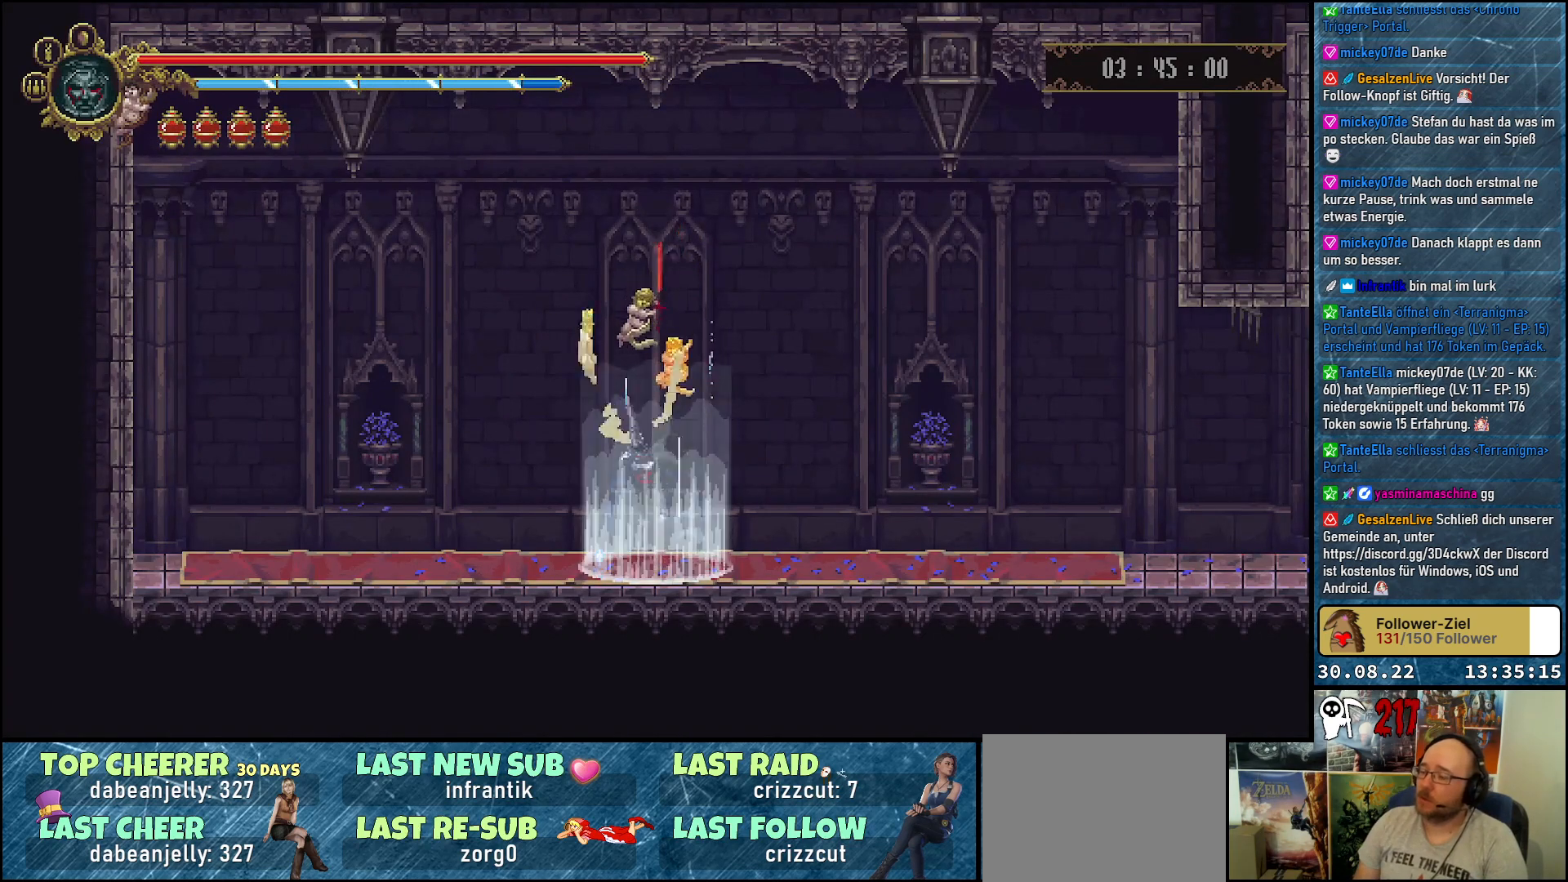
{"buttons": ["DPAD_RIGHT"], "left_stick": "center", "right_stick": "center", "events": []}
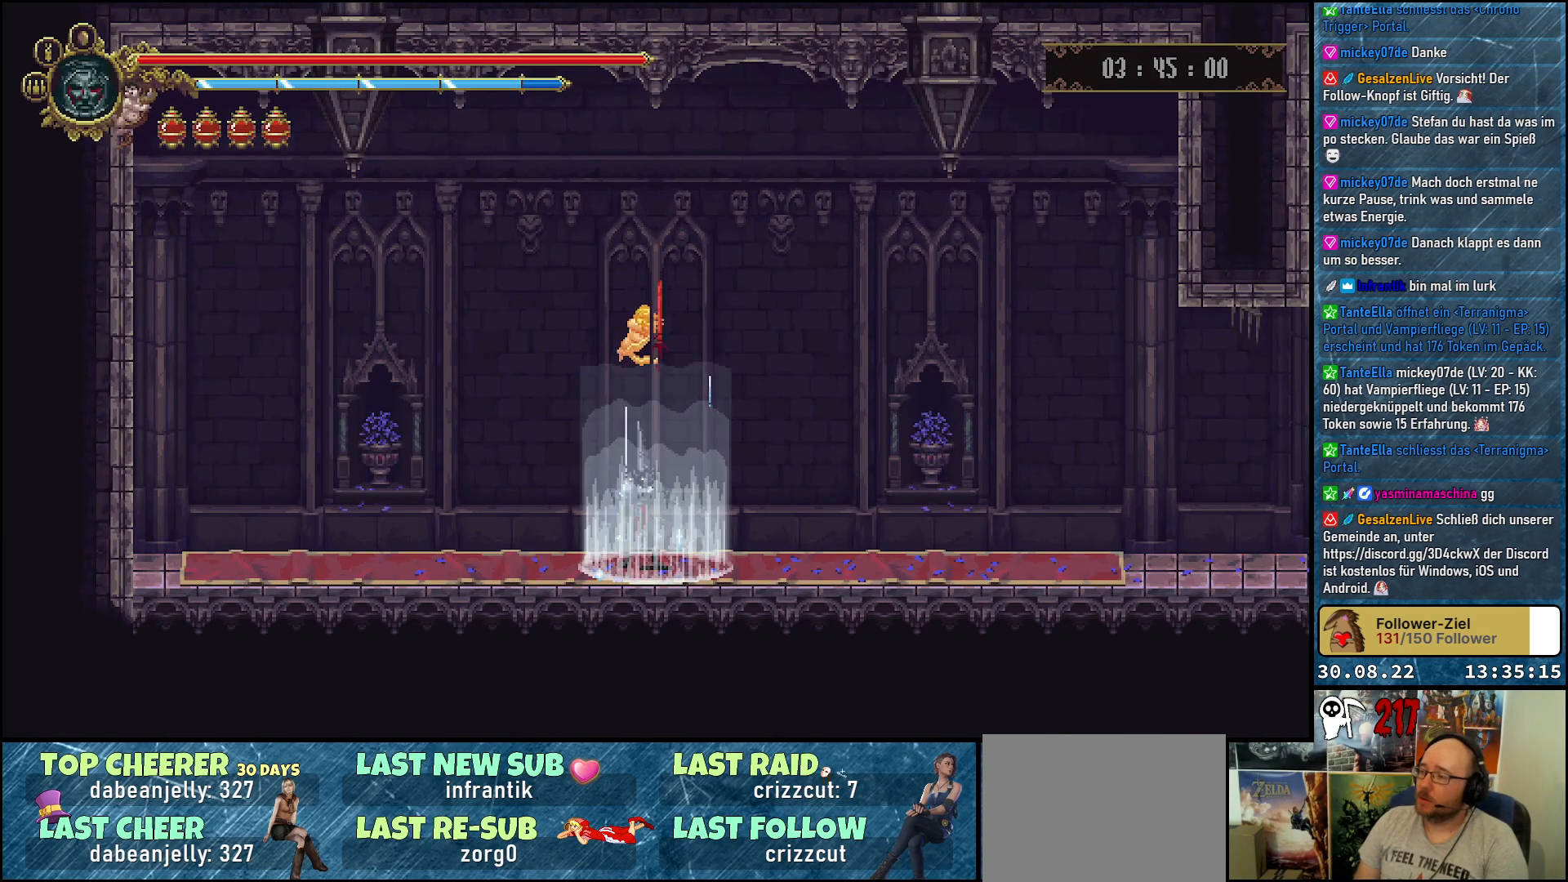
{"buttons": ["DPAD_RIGHT"], "left_stick": "center", "right_stick": "center", "events": []}
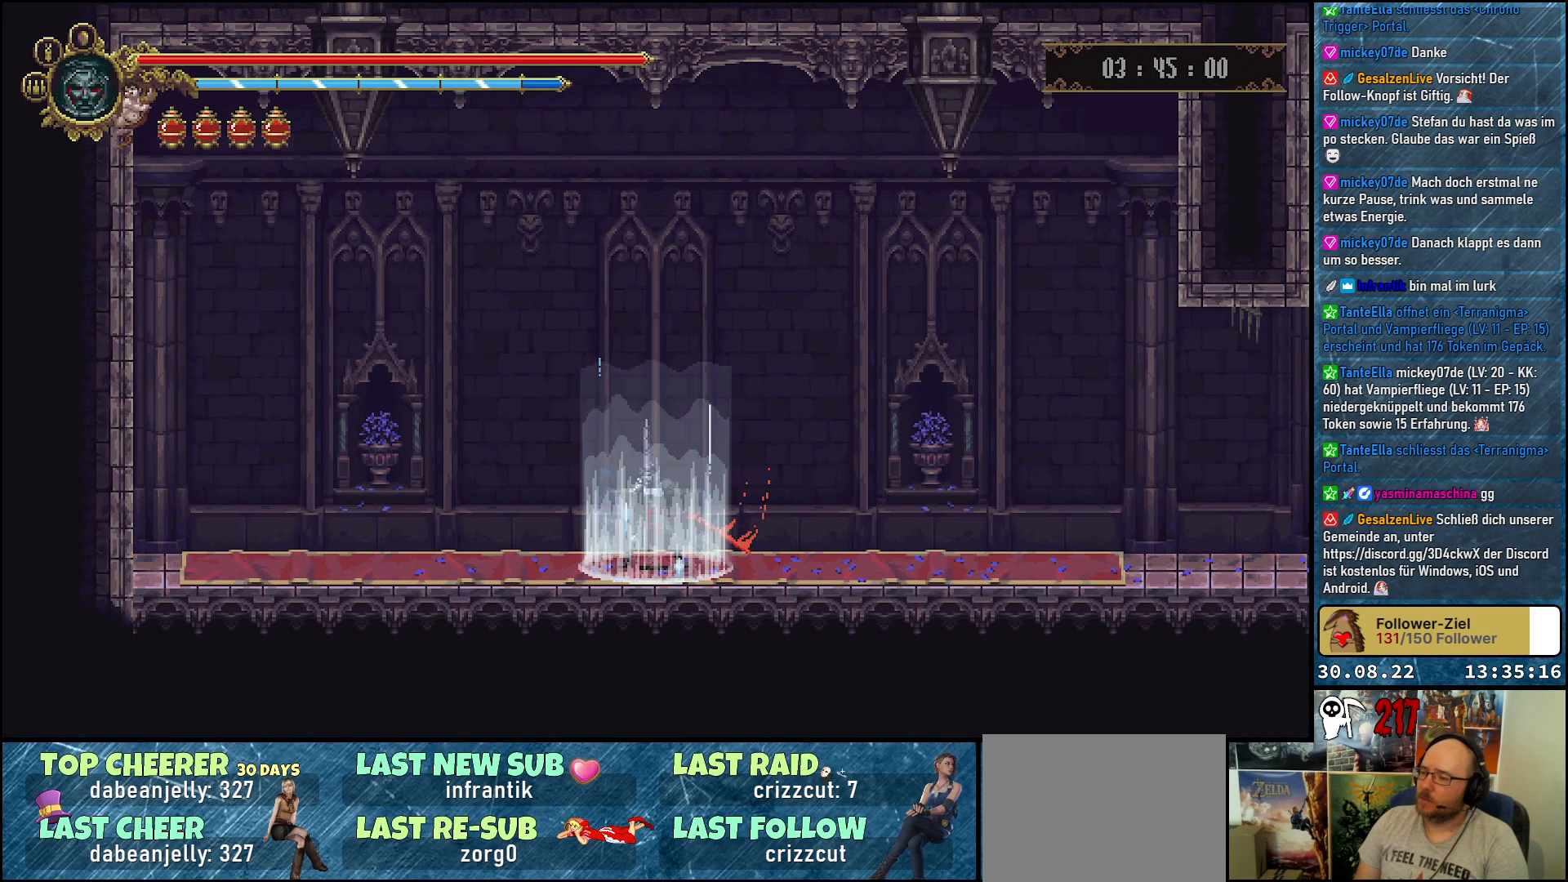
{"buttons": ["DPAD_RIGHT"], "left_stick": "center", "right_stick": "center", "events": []}
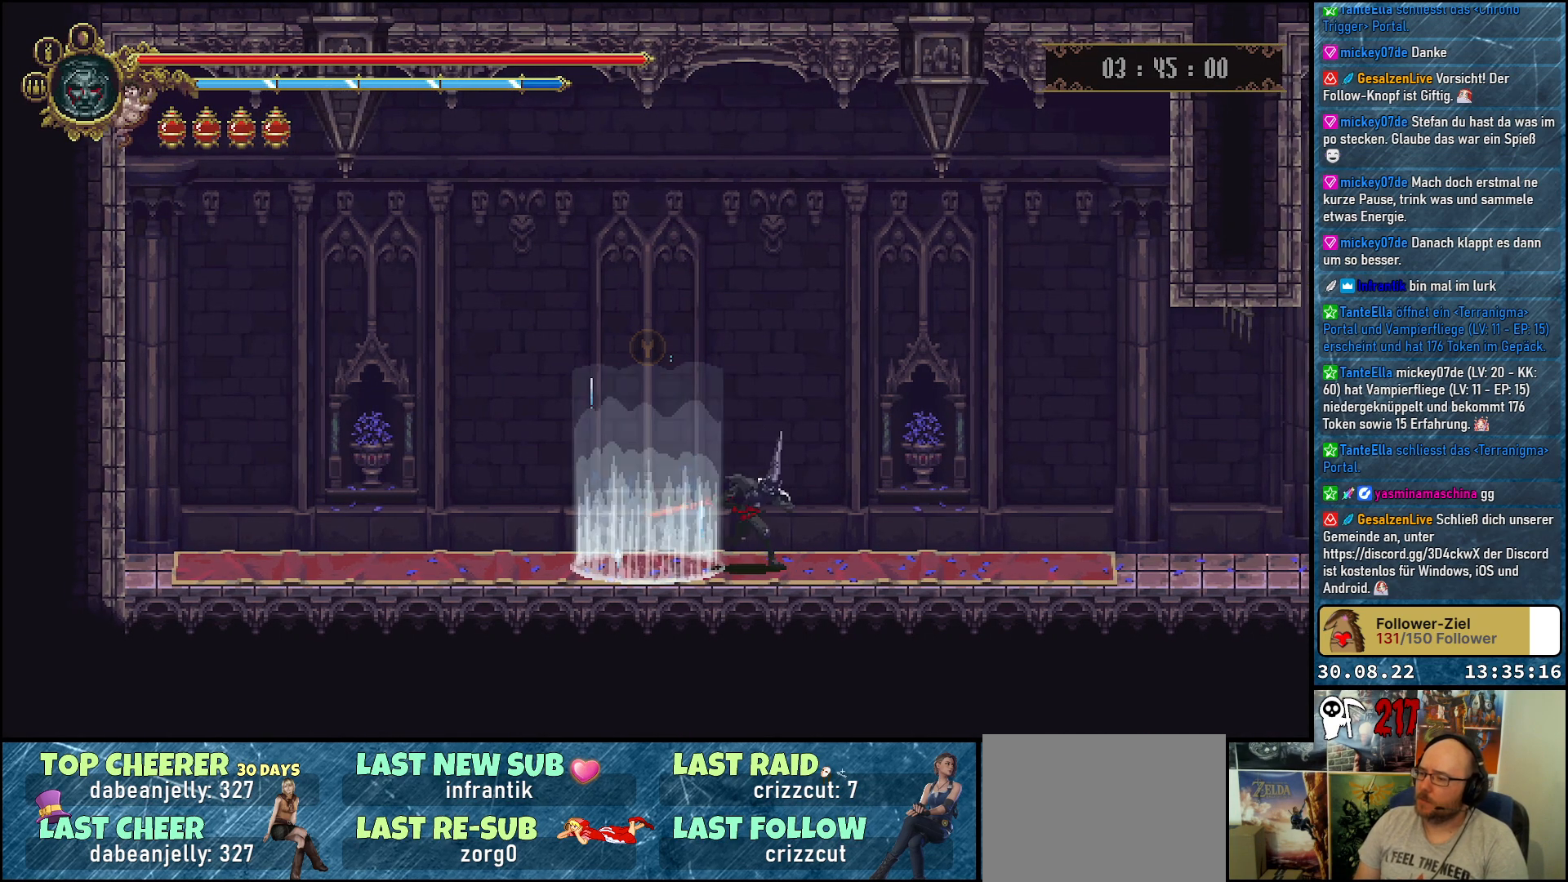
{"buttons": ["R2", "DPAD_RIGHT"], "left_stick": "center", "right_stick": "center", "events": [[450, "R2", "down"]]}
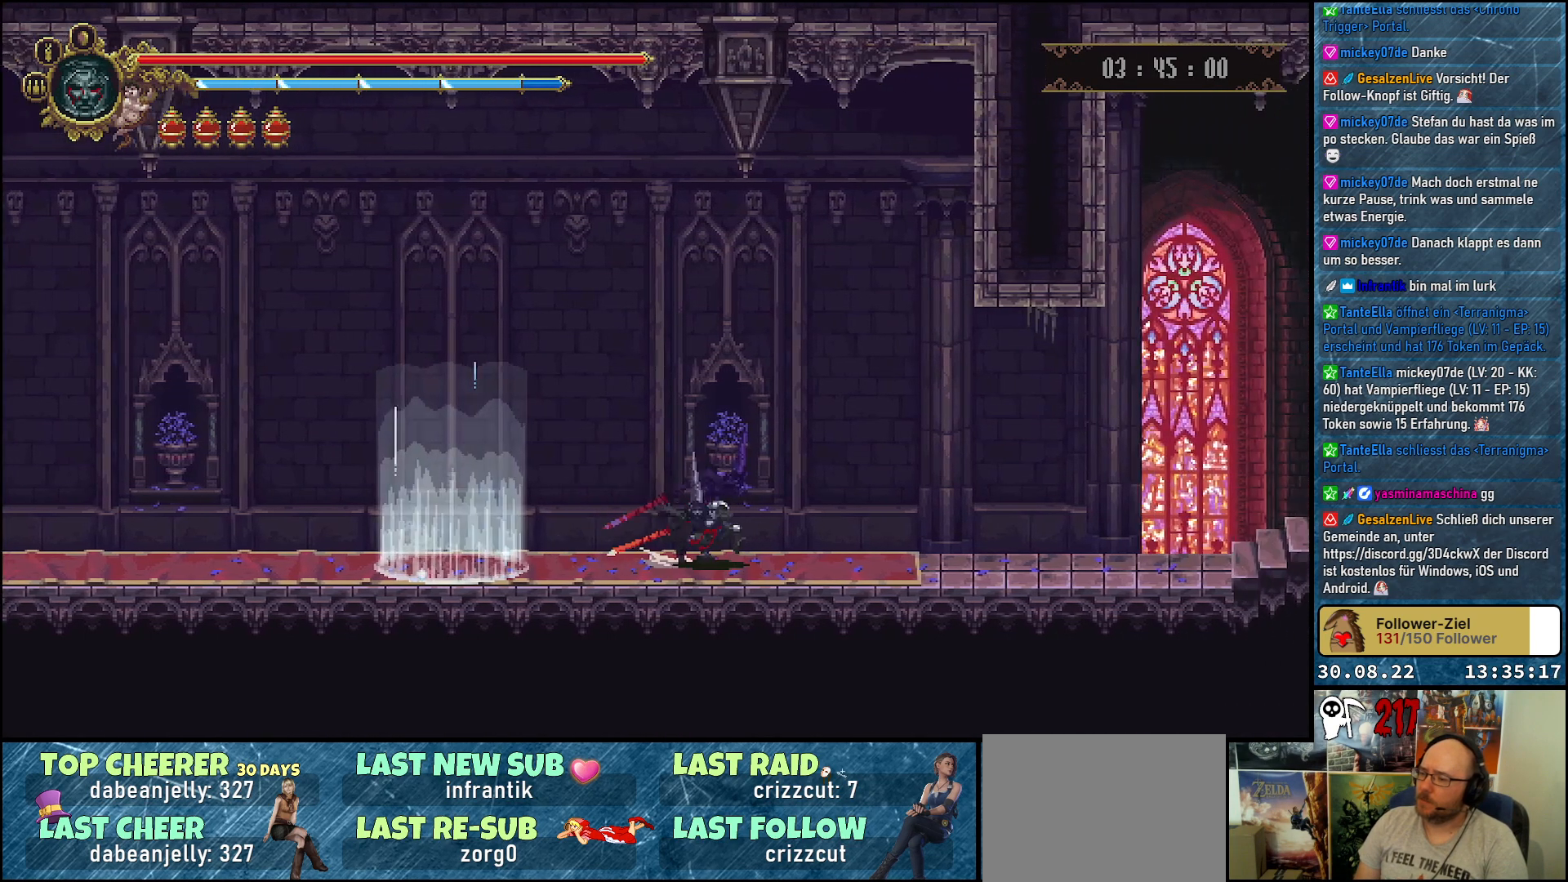
{"buttons": ["DPAD_RIGHT"], "left_stick": "center", "right_stick": "center", "events": [[100, "R2", "up"]]}
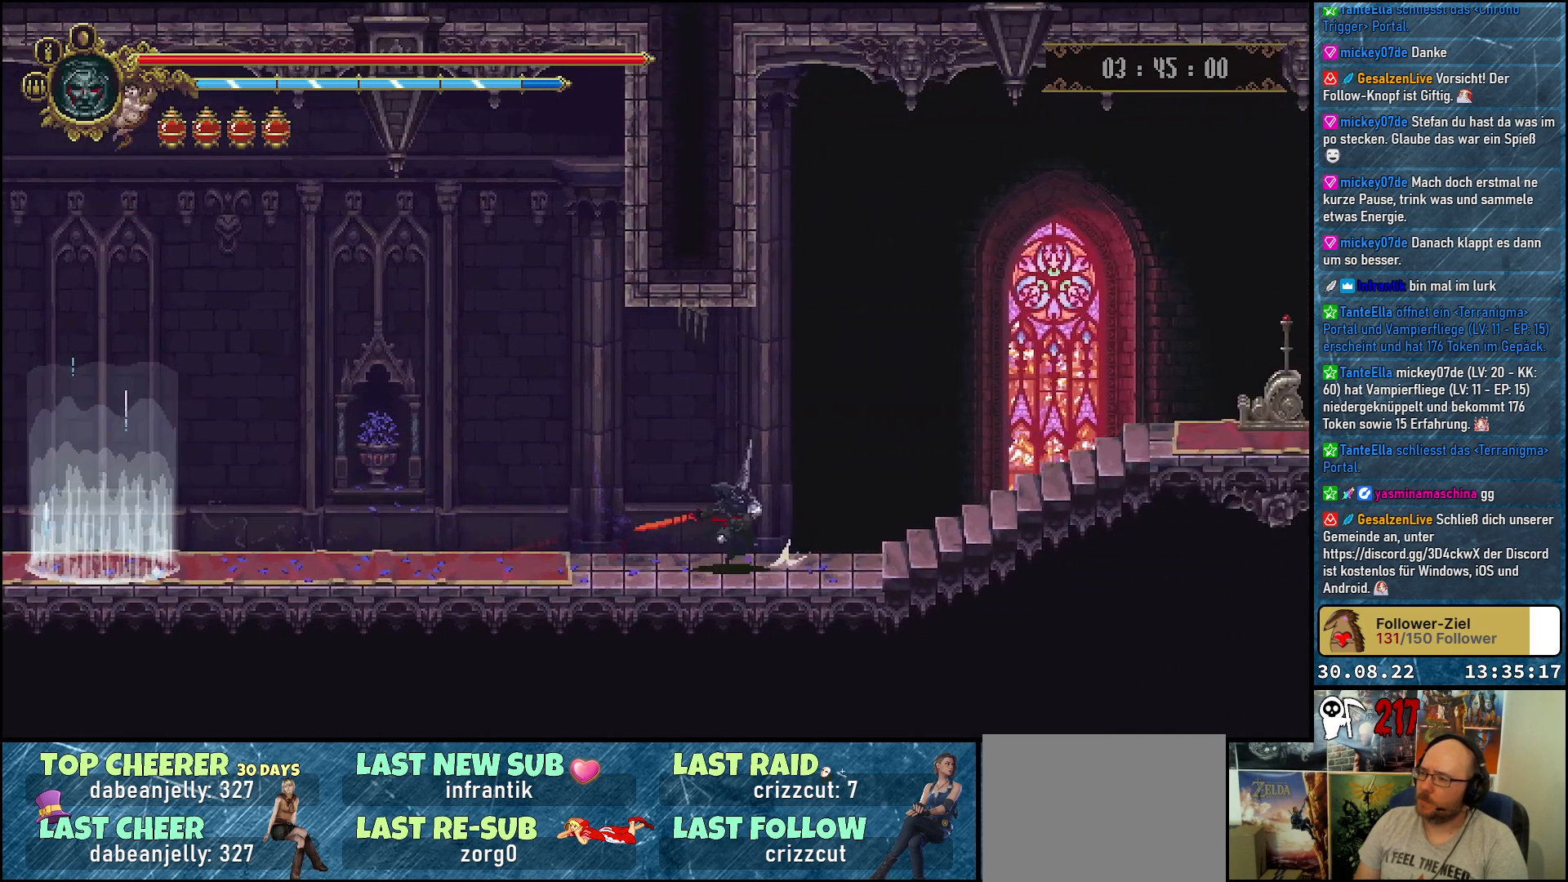
{"buttons": ["R2", "DPAD_RIGHT"], "left_stick": "center", "right_stick": "center", "events": [[367, "R2", "down"]]}
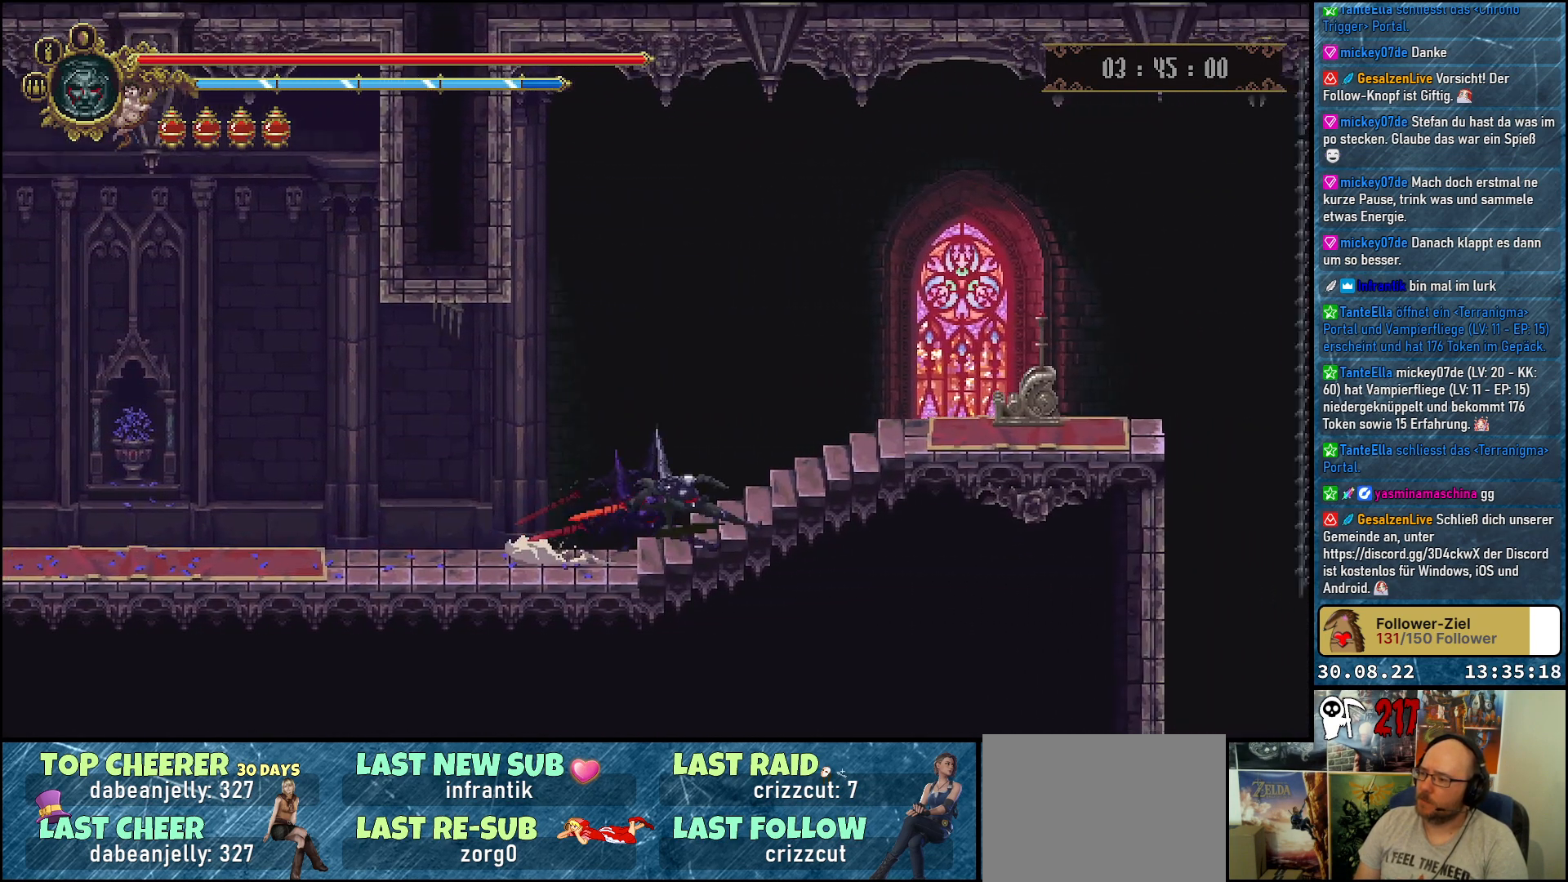
{"buttons": ["DPAD_RIGHT"], "left_stick": "center", "right_stick": "center", "events": [[17, "R2", "up"], [167, "Y", "down"], [300, "Y", "up"], [383, "Y", "down"], [433, "Y", "up"]]}
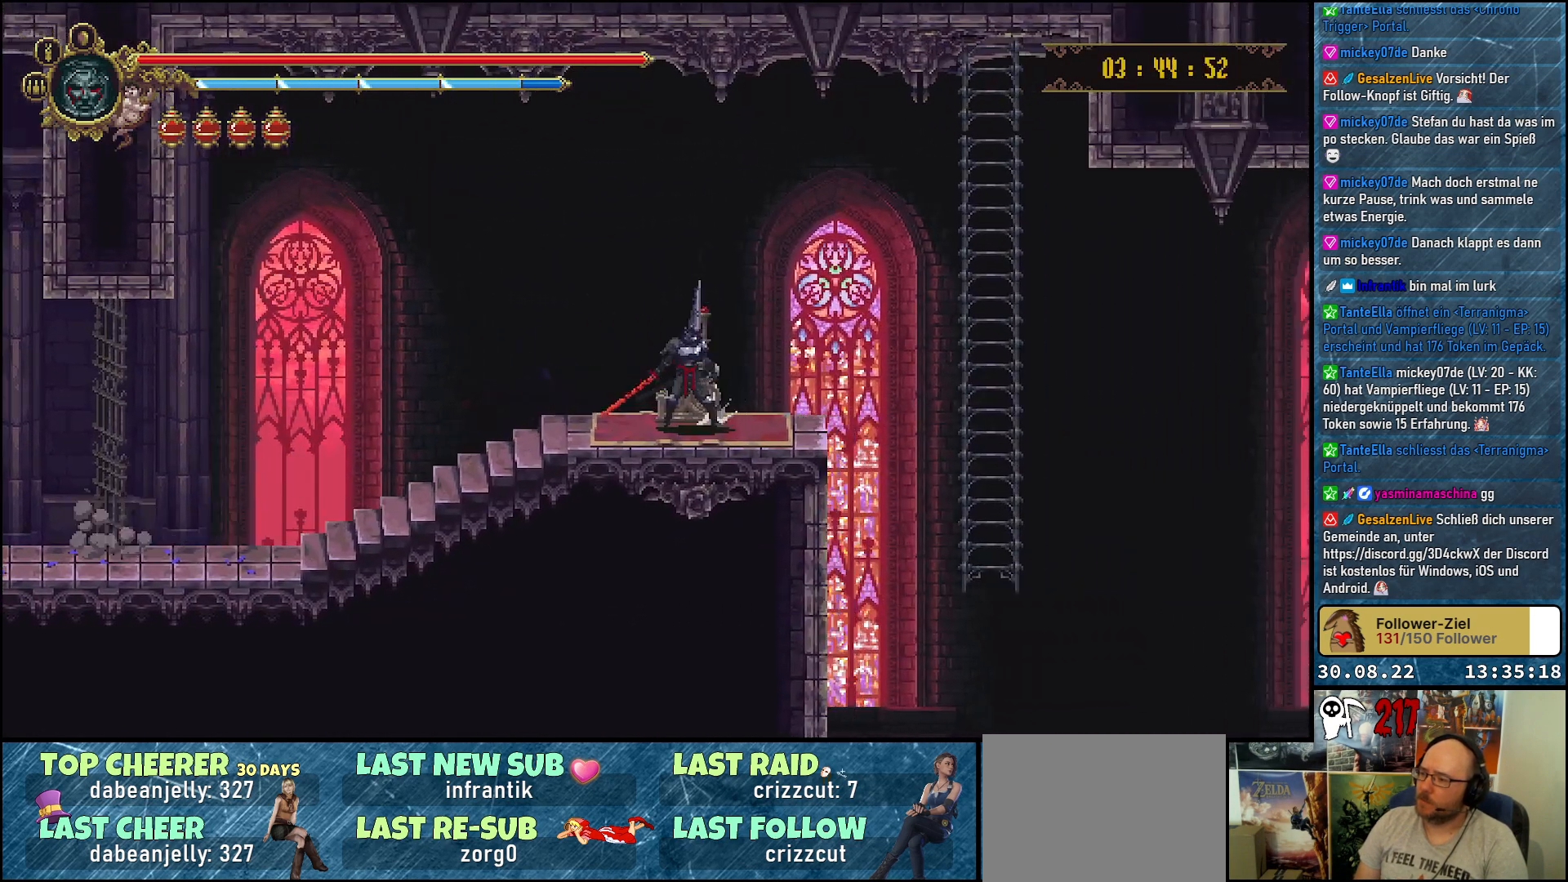
{"buttons": [], "left_stick": "center", "right_stick": "center", "events": [[133, "Y", "down"], [183, "DPAD_RIGHT", "up"], [200, "Y", "up"]]}
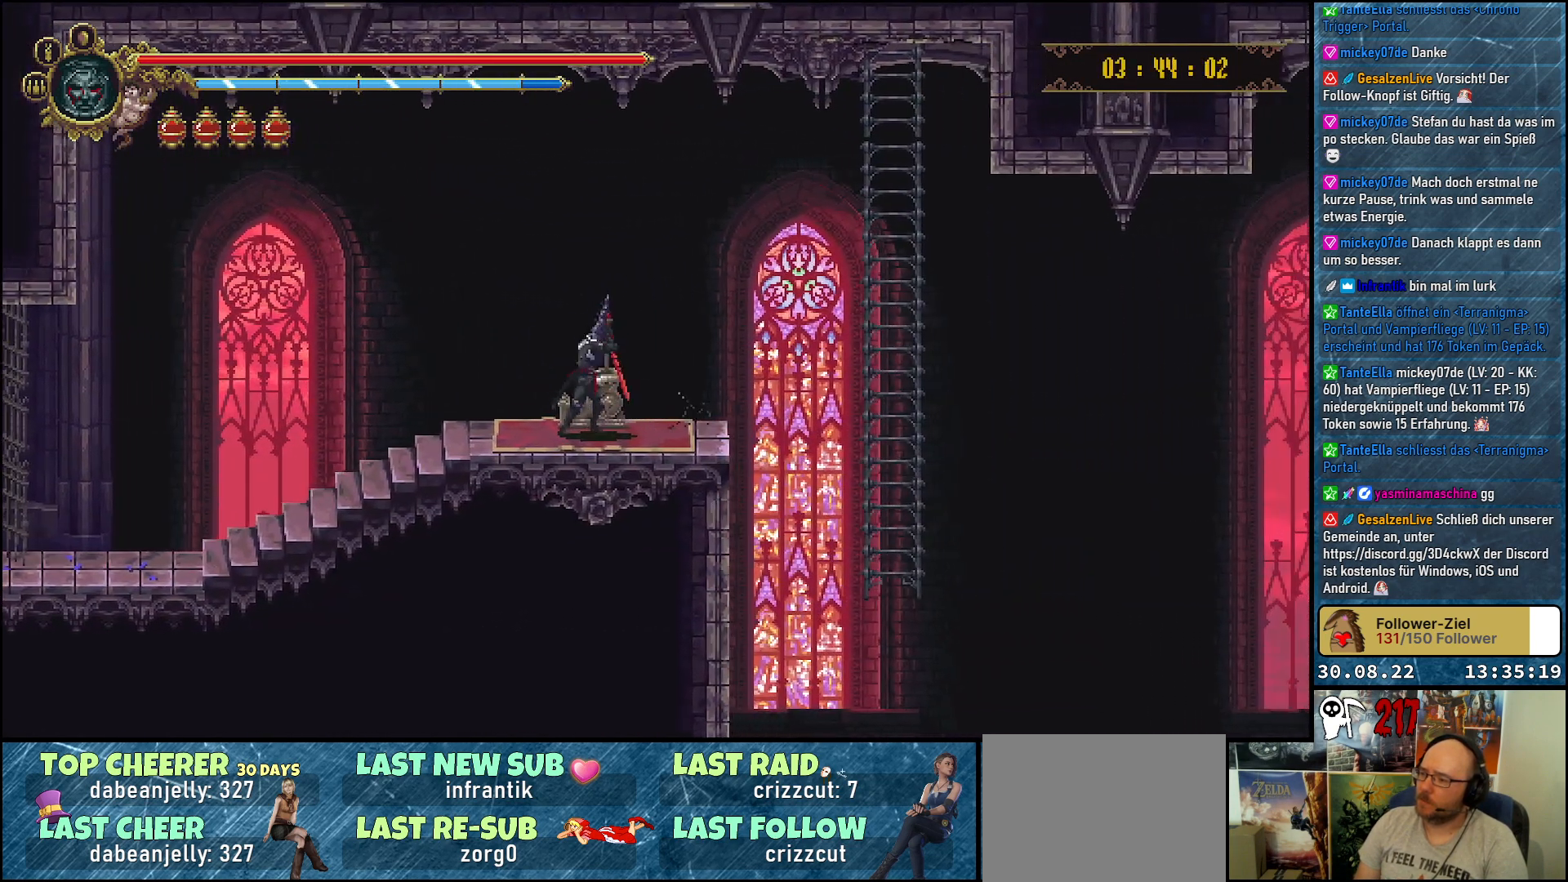
{"buttons": [], "left_stick": "center", "right_stick": "center", "events": []}
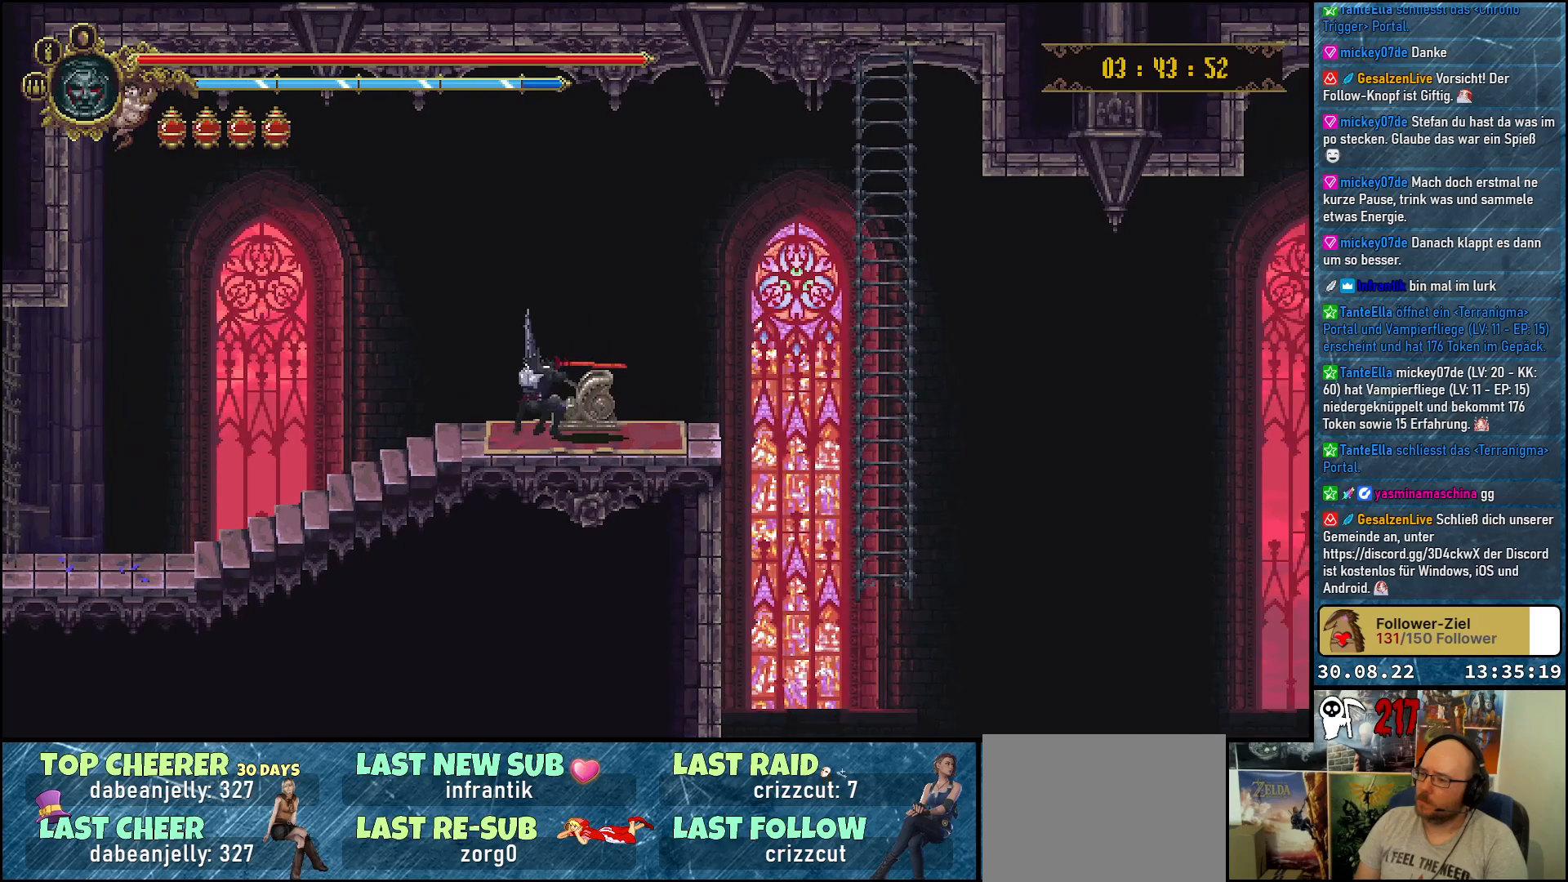
{"buttons": ["DPAD_RIGHT"], "left_stick": "center", "right_stick": "center", "events": [[483, "DPAD_RIGHT", "down"]]}
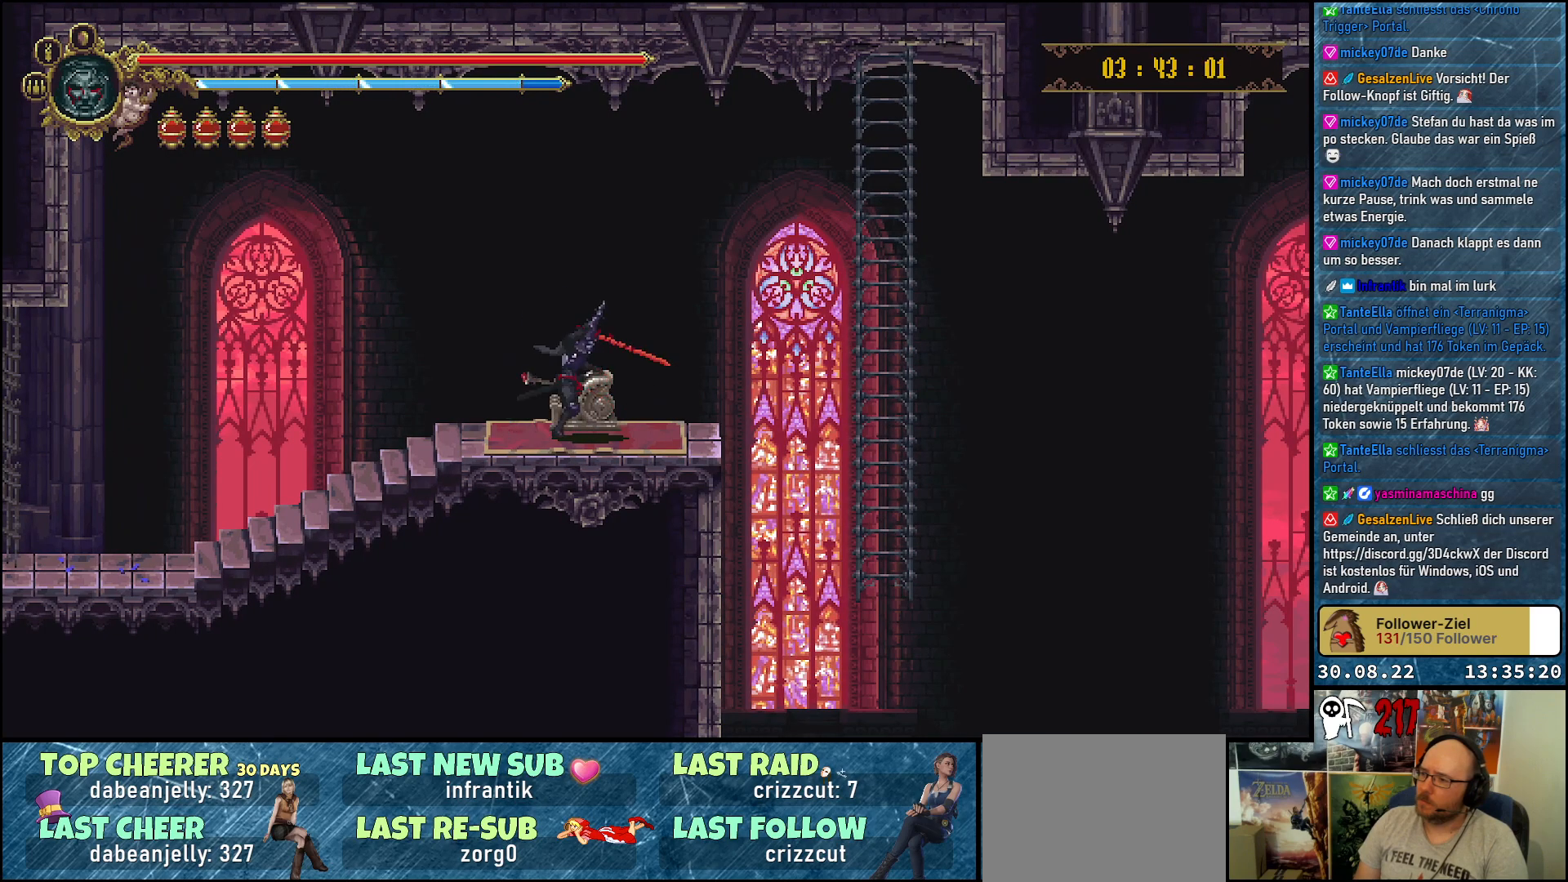
{"buttons": ["A", "DPAD_RIGHT"], "left_stick": "center", "right_stick": "center", "events": [[467, "A", "down"]]}
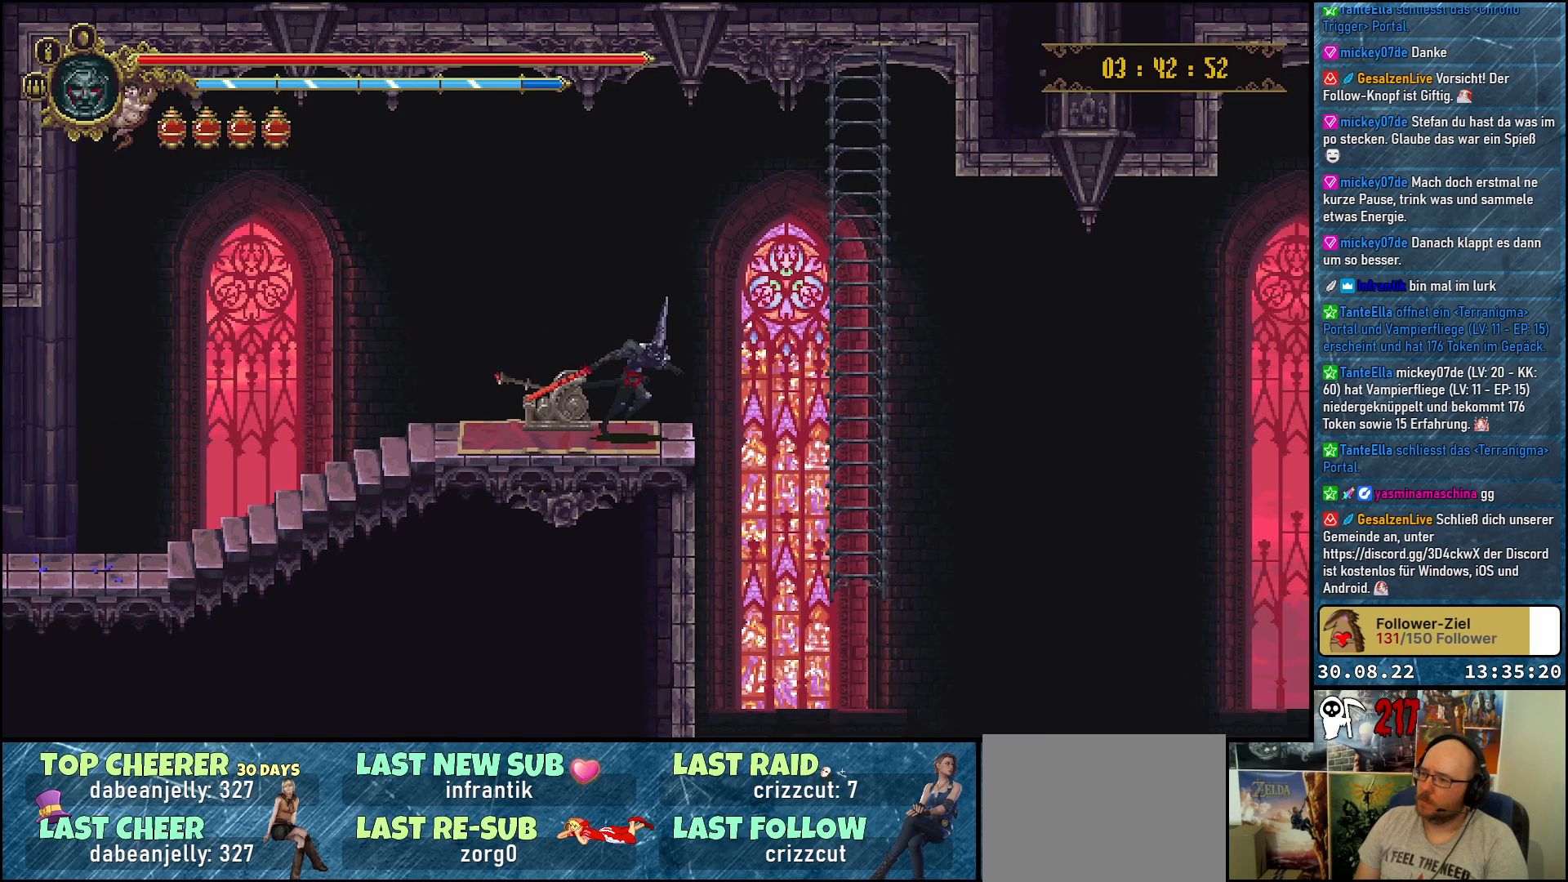
{"buttons": ["DPAD_RIGHT"], "left_stick": "center", "right_stick": "center", "events": [[200, "A", "up"]]}
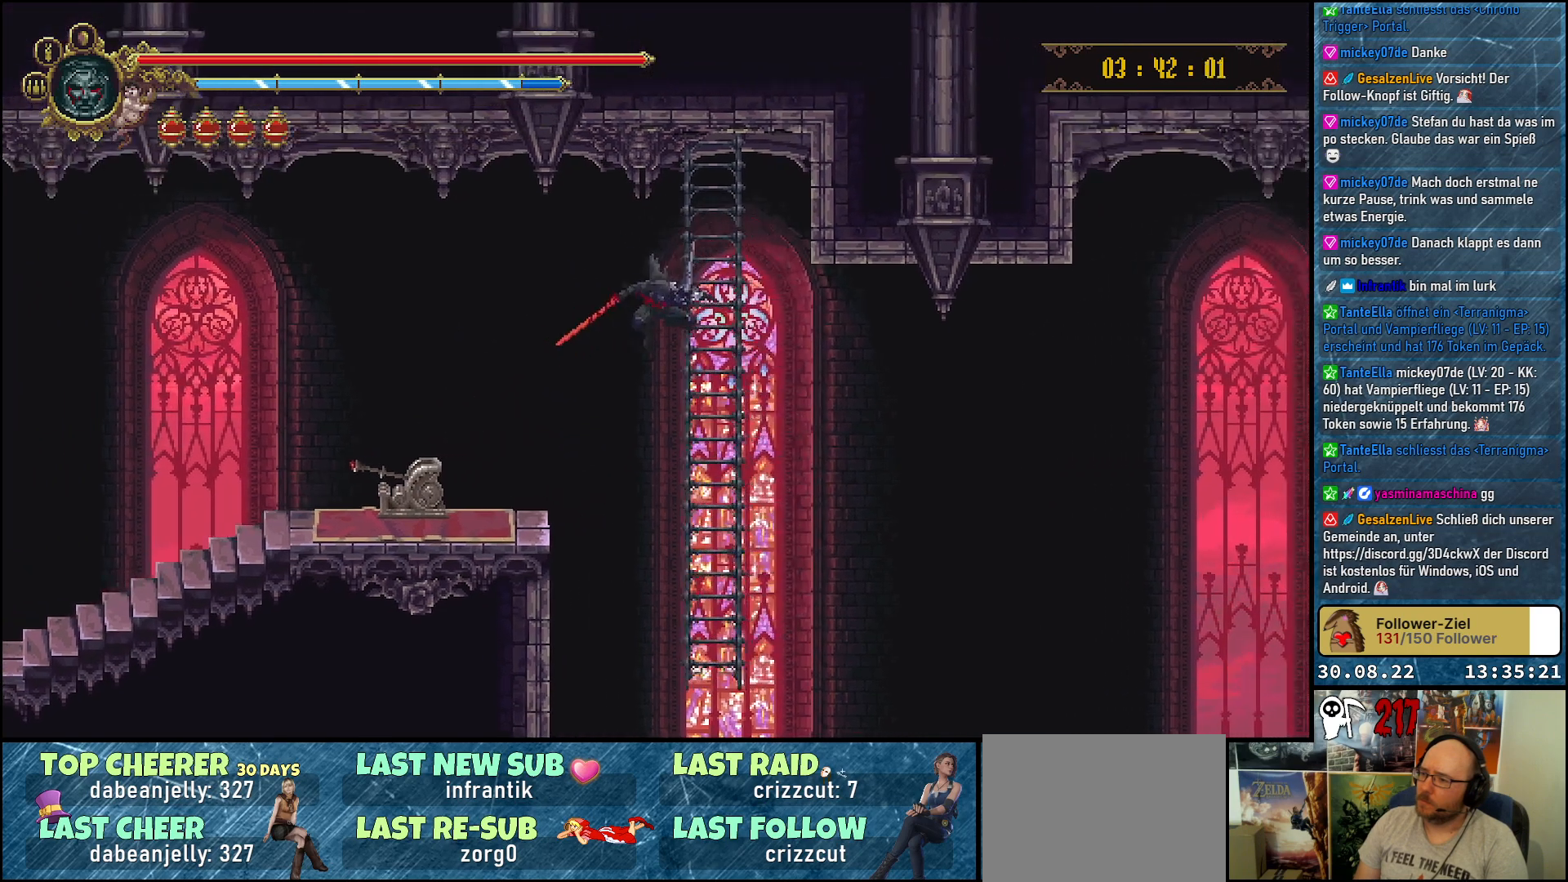
{"buttons": [], "left_stick": "center", "right_stick": "center", "events": [[100, "DPAD_RIGHT", "up"], [133, "DPAD_UP", "down"], [483, "DPAD_UP", "up"]]}
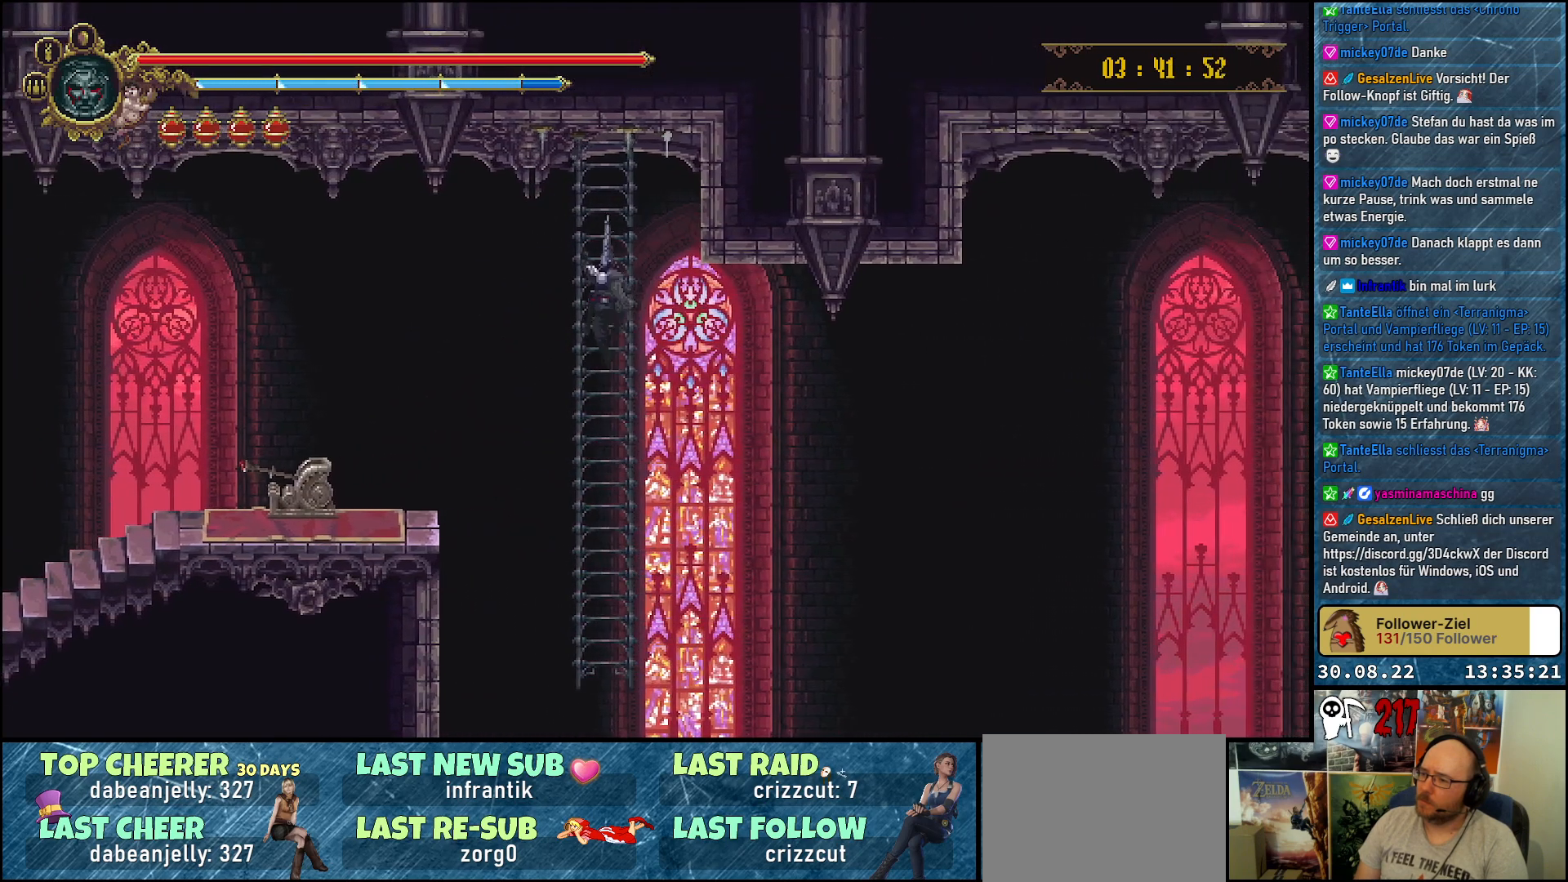
{"buttons": [], "left_stick": "center", "right_stick": "center", "events": []}
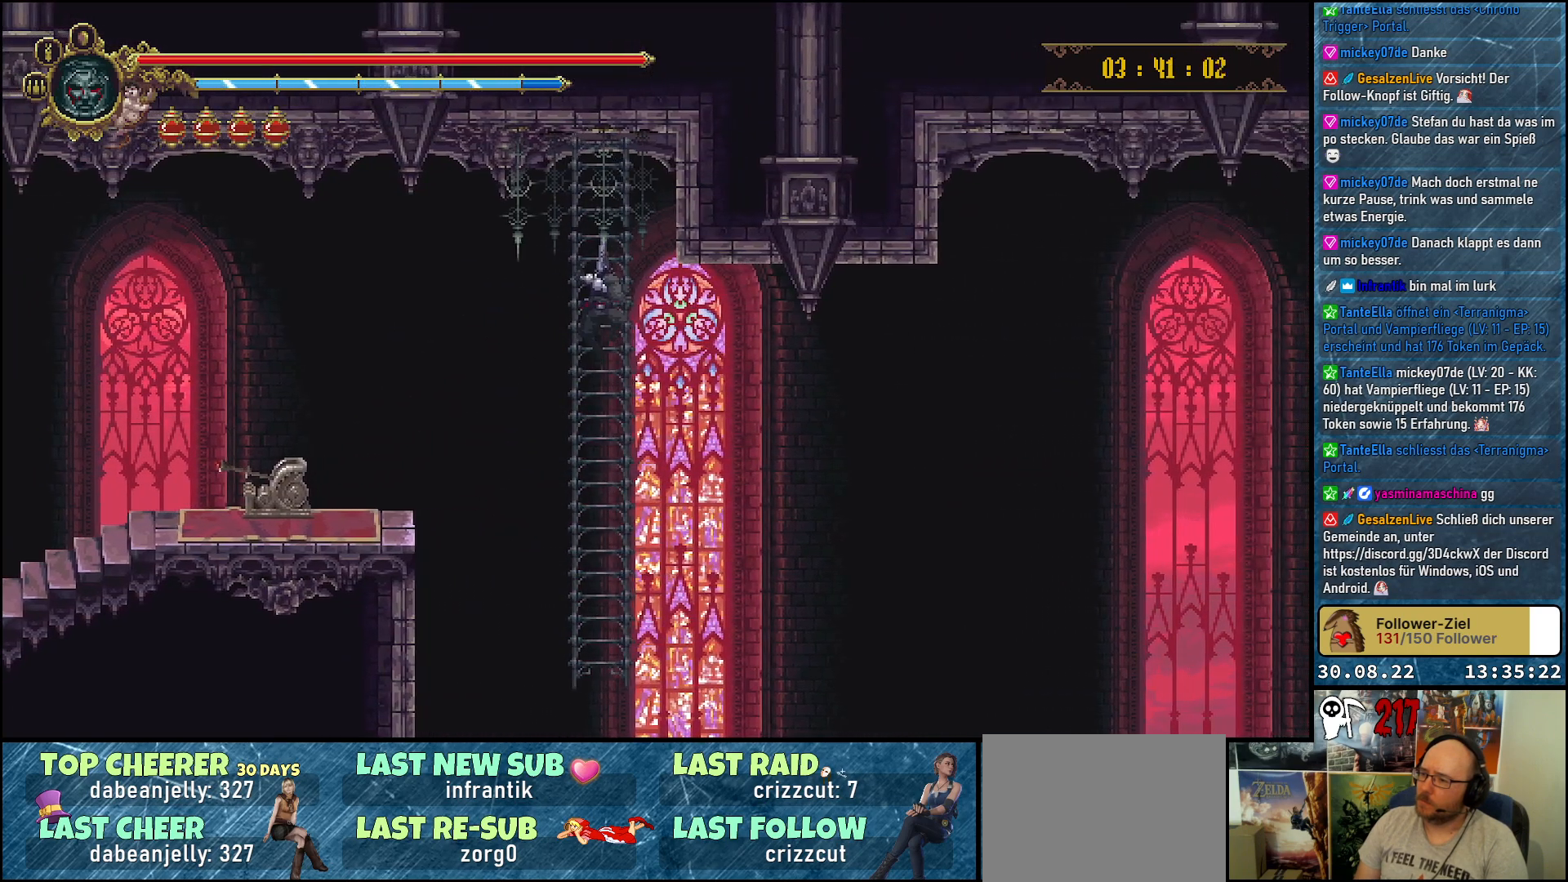
{"buttons": [], "left_stick": "center", "right_stick": "center", "events": []}
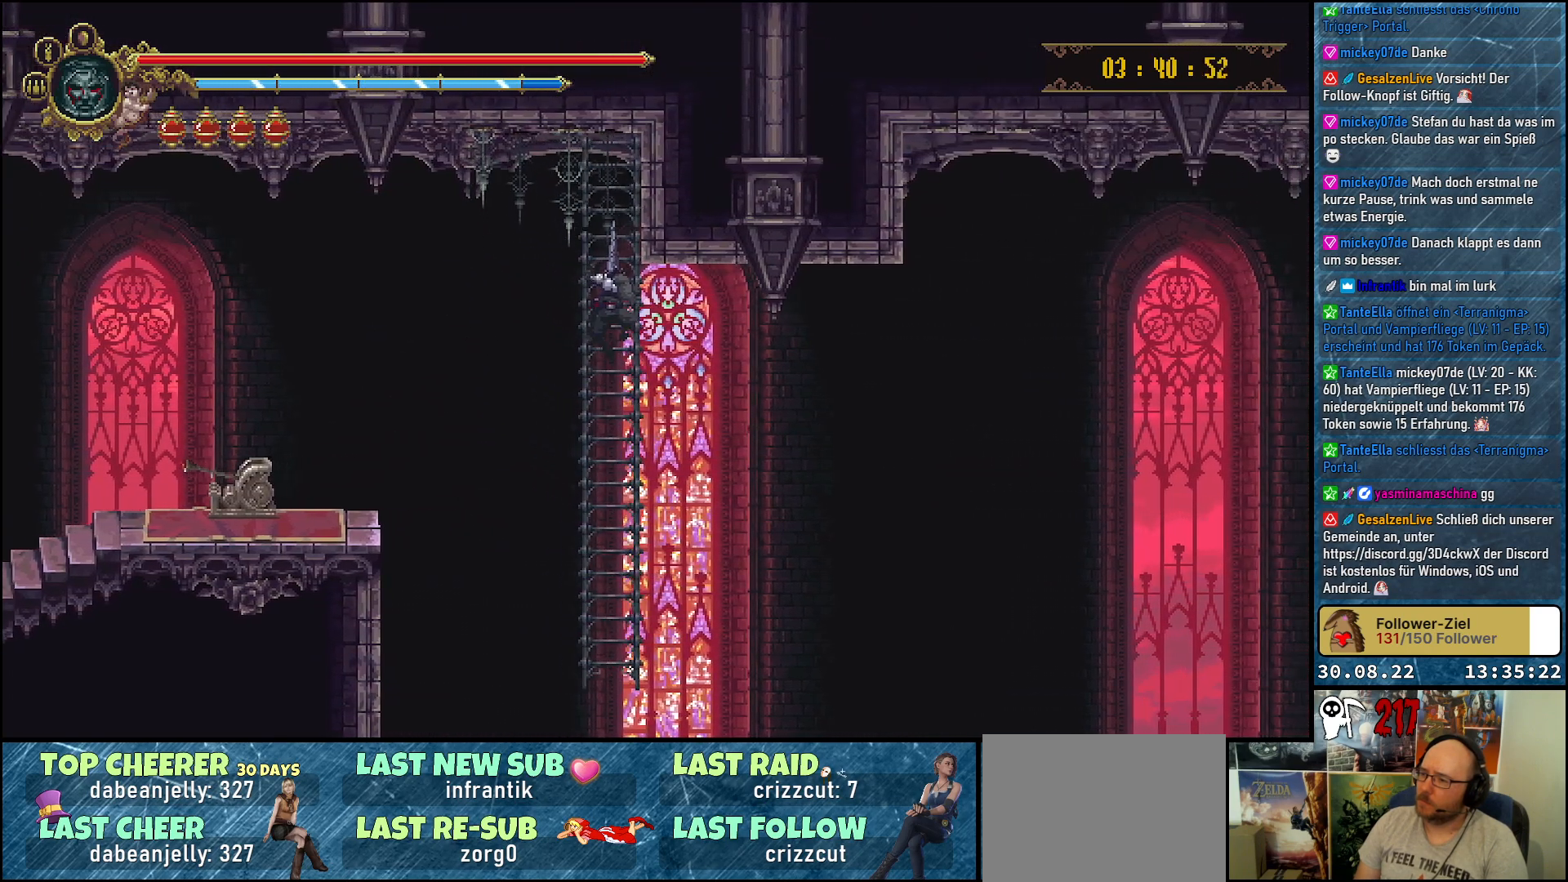
{"buttons": [], "left_stick": "center", "right_stick": "center", "events": []}